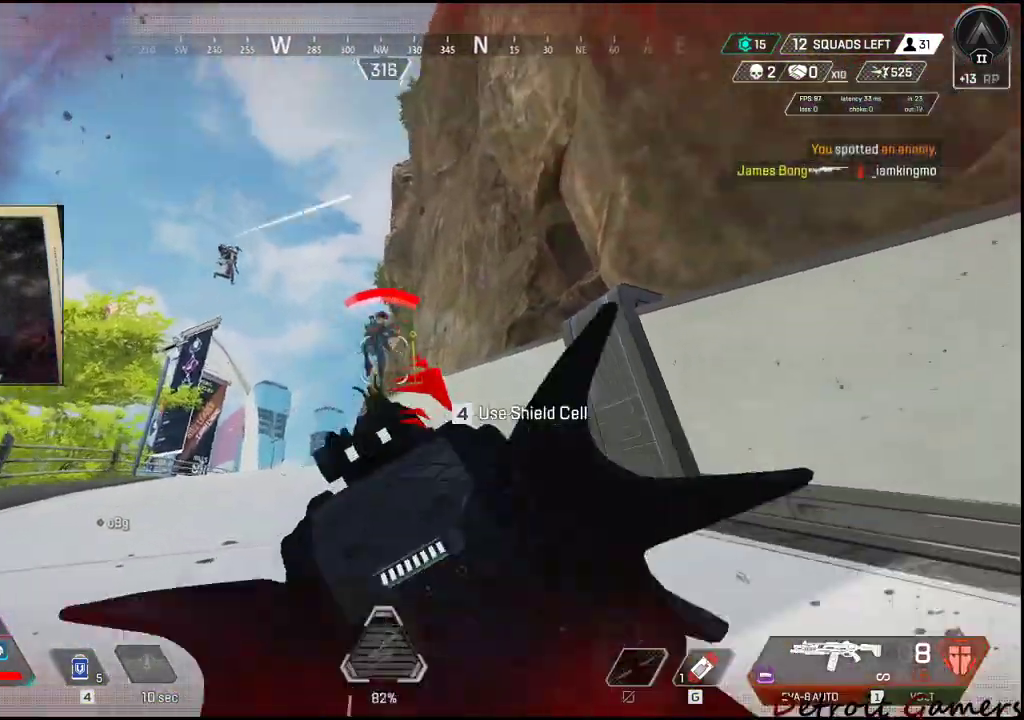
Gameplay with keyboard and mouse; each line is a JSON object with the keys held at the frame after it. "events" lists presses ("down") and releases ("up") of "1", "2", "3", "4", "5", "a", "alt", "c", "caps_lock", "ctrl", "d", "e", "f", "g", "q", "r", "s", "shift", "space", "t", "tab", "v", "w", "x" and "z" between this image and that frame as [ms after this image, input, new state], when the widget could be followed in between. No other keys are recorded. Mouse buttons are not recorded. Not read: mouse_move.
{"keys": ["d"], "events": [[200, "d", "down"], [250, "a", "up"]]}
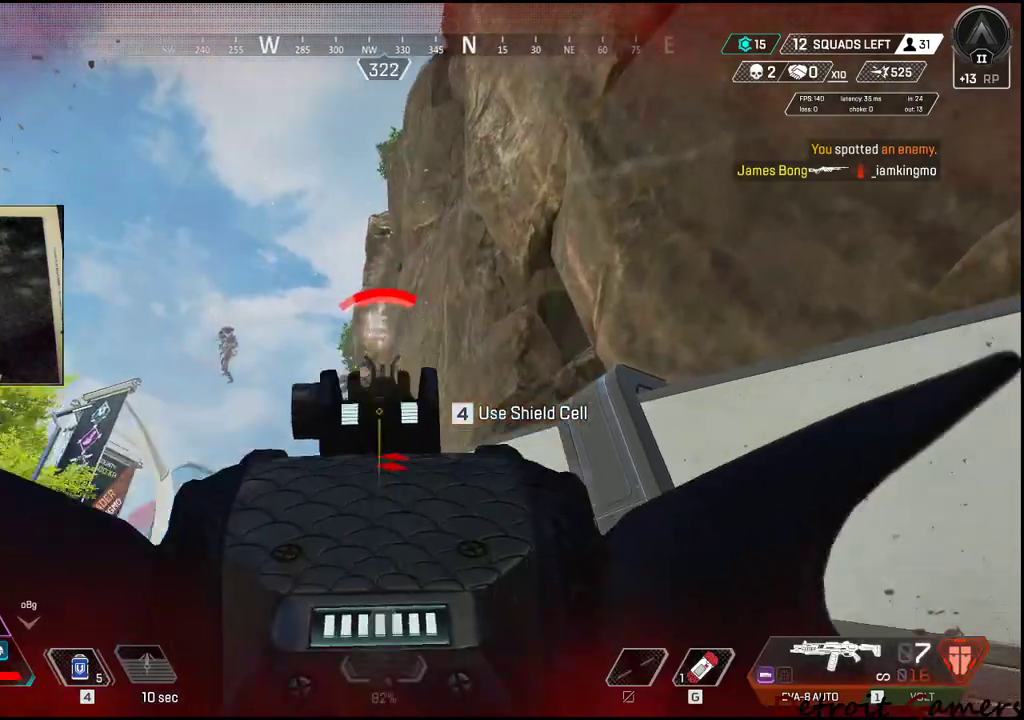
{"keys": ["d"], "events": []}
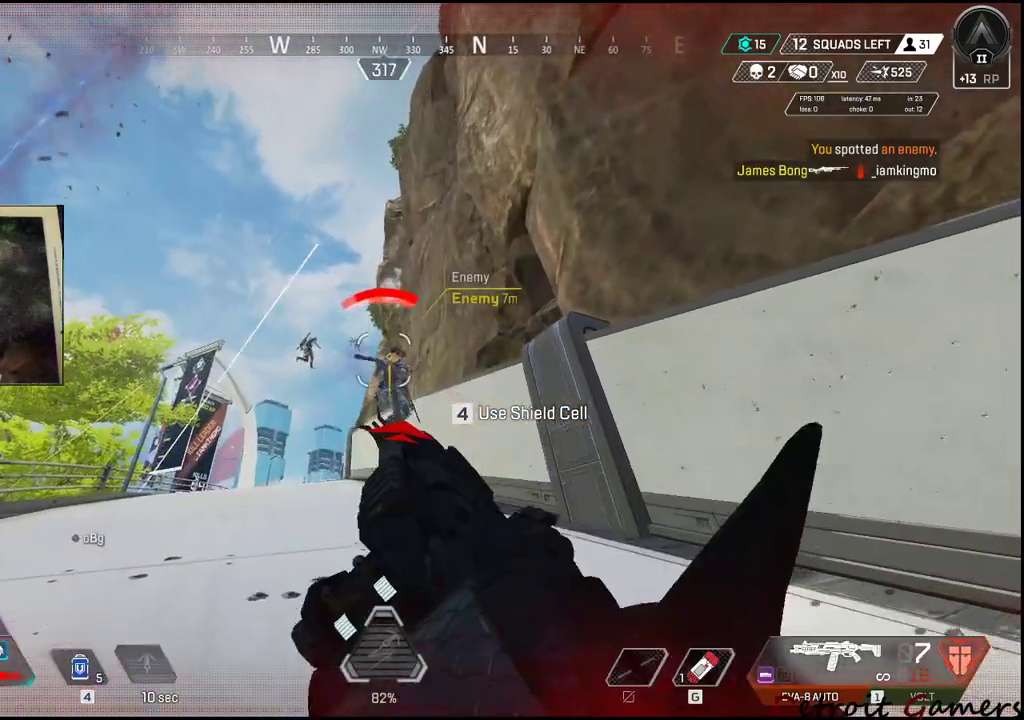
{"keys": ["d"], "events": []}
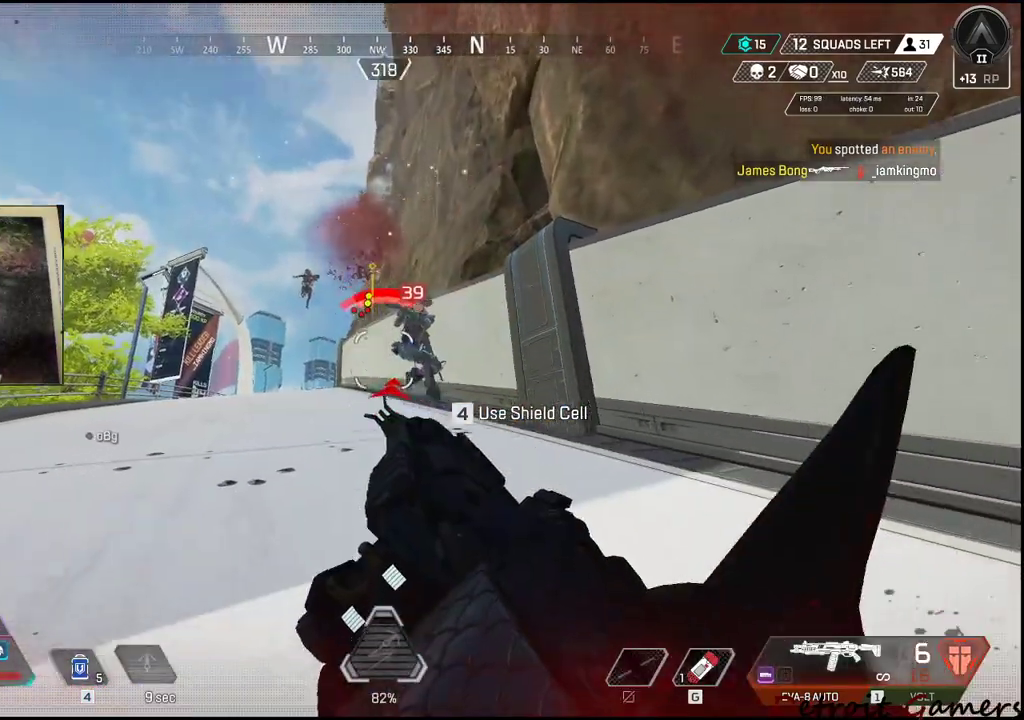
{"keys": ["d"], "events": []}
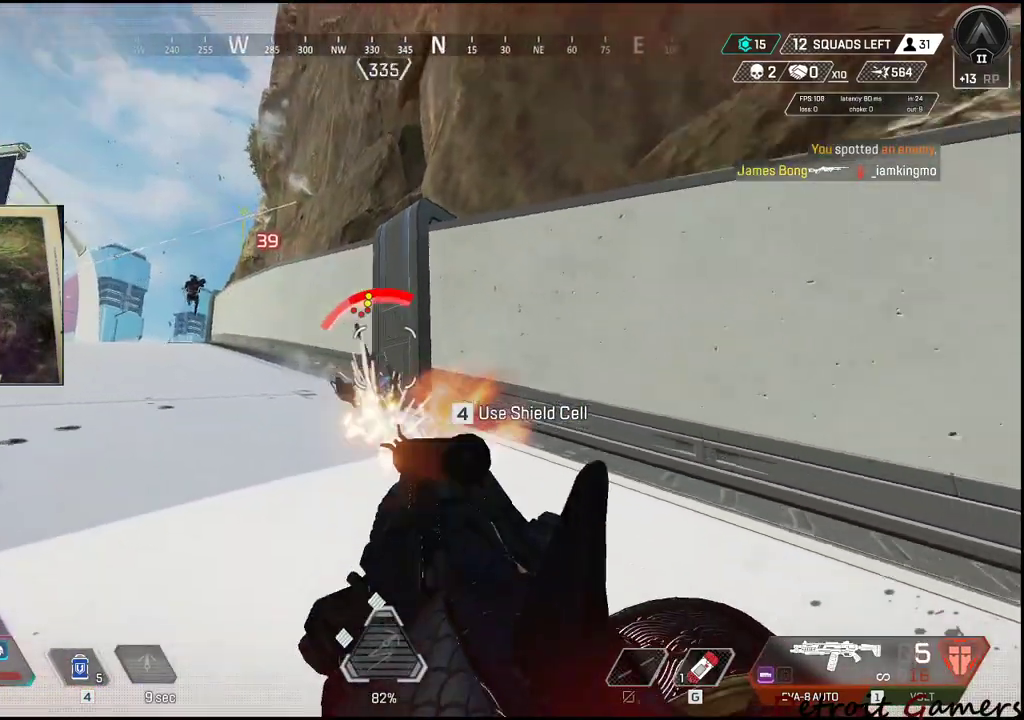
{"keys": ["d"], "events": []}
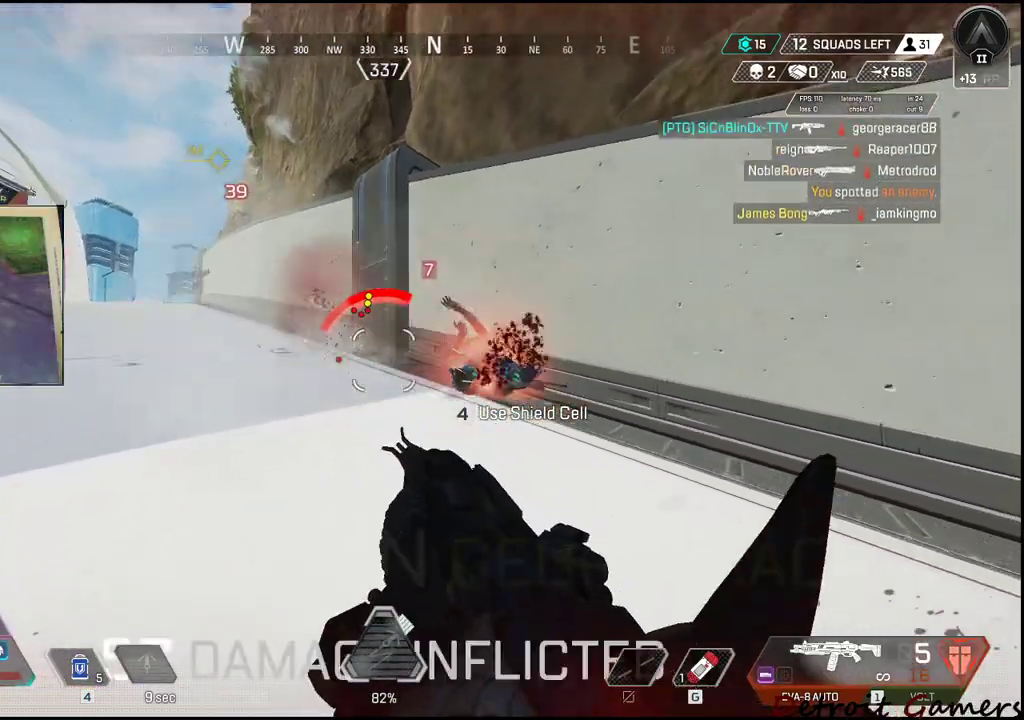
{"keys": ["d"], "events": []}
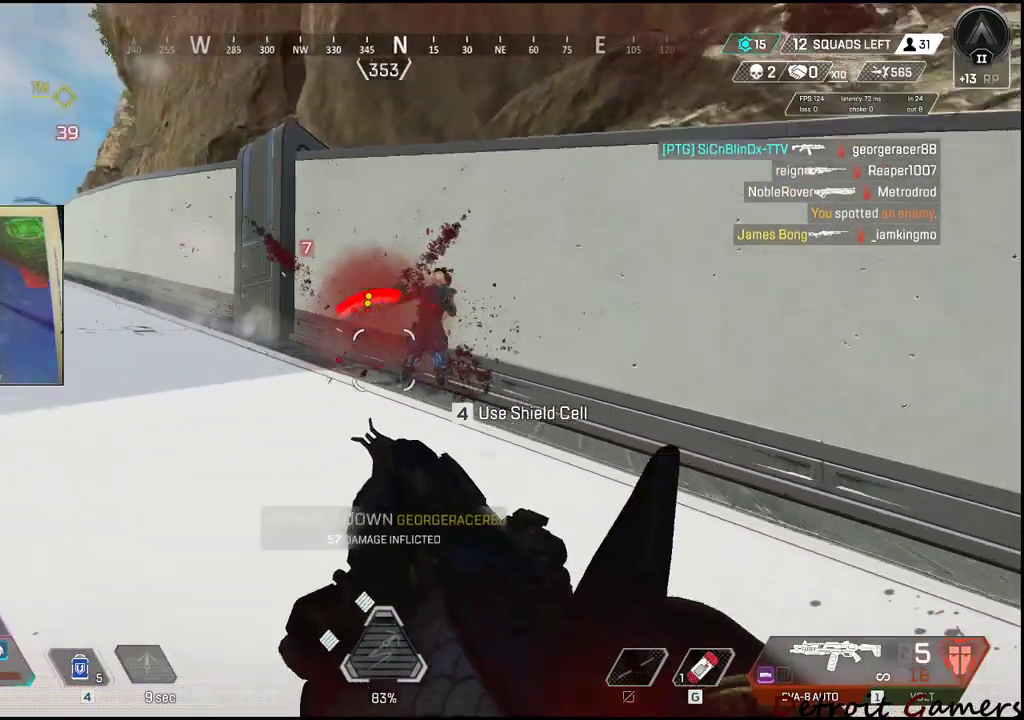
{"keys": ["d", "w"], "events": [[150, "w", "down"]]}
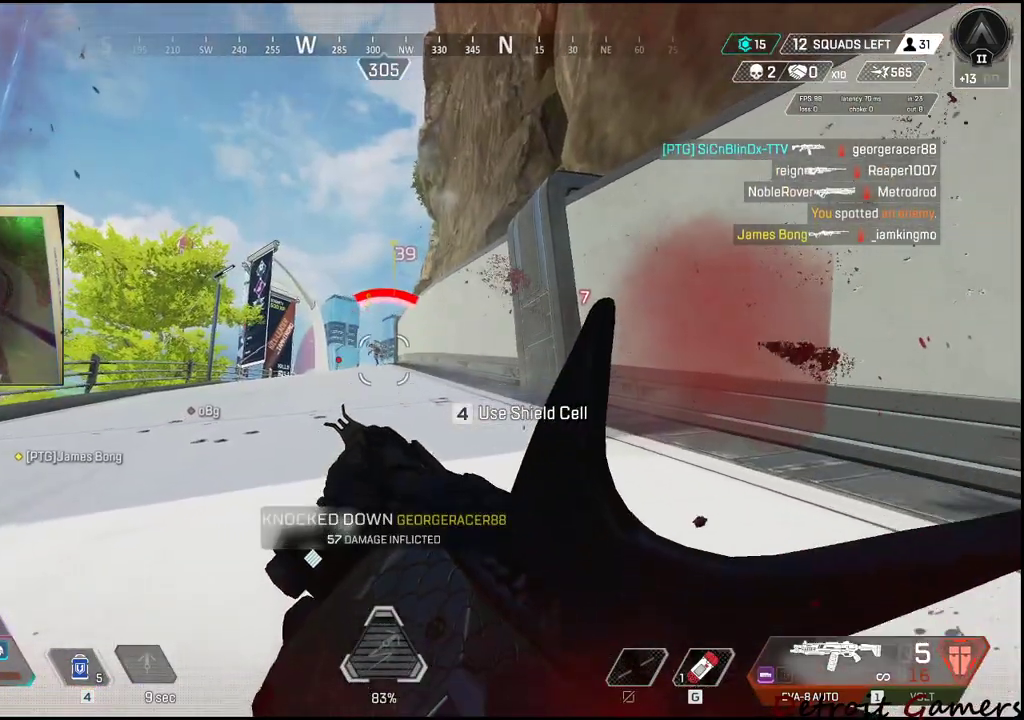
{"keys": ["d", "w"], "events": []}
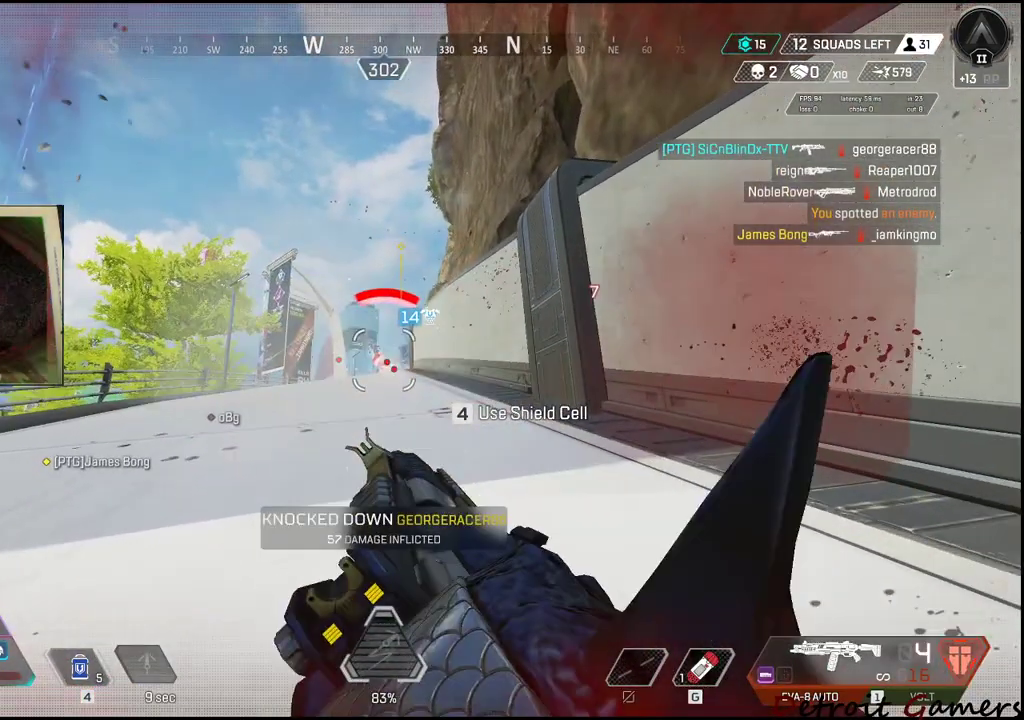
{"keys": ["a", "w"], "events": [[83, "a", "down"], [83, "d", "up"]]}
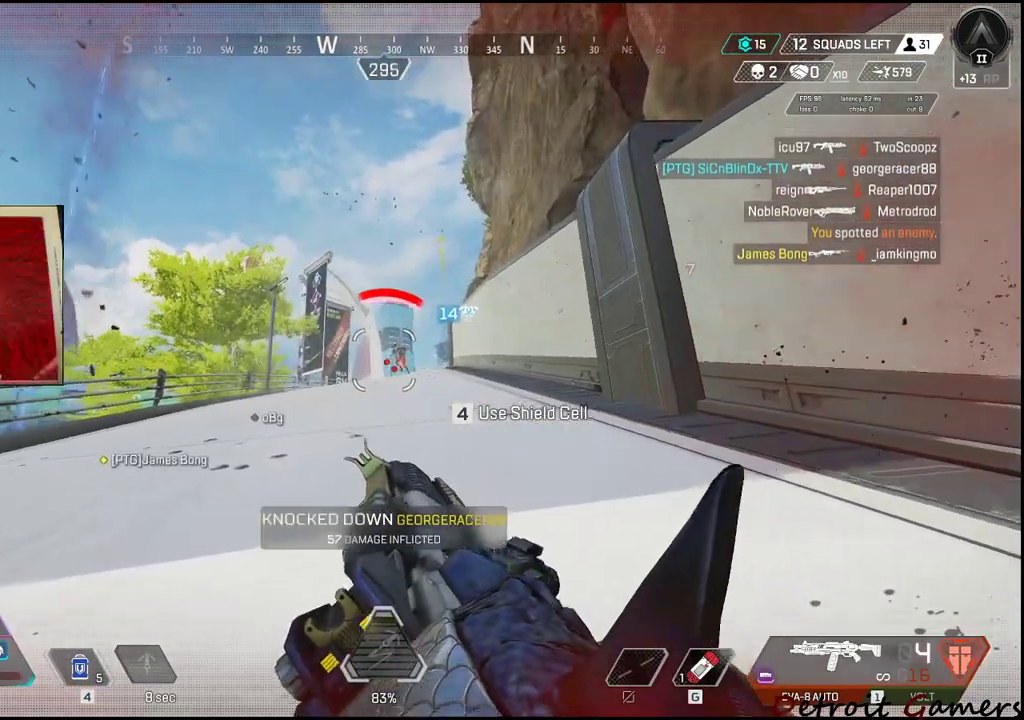
{"keys": ["a", "w"], "events": []}
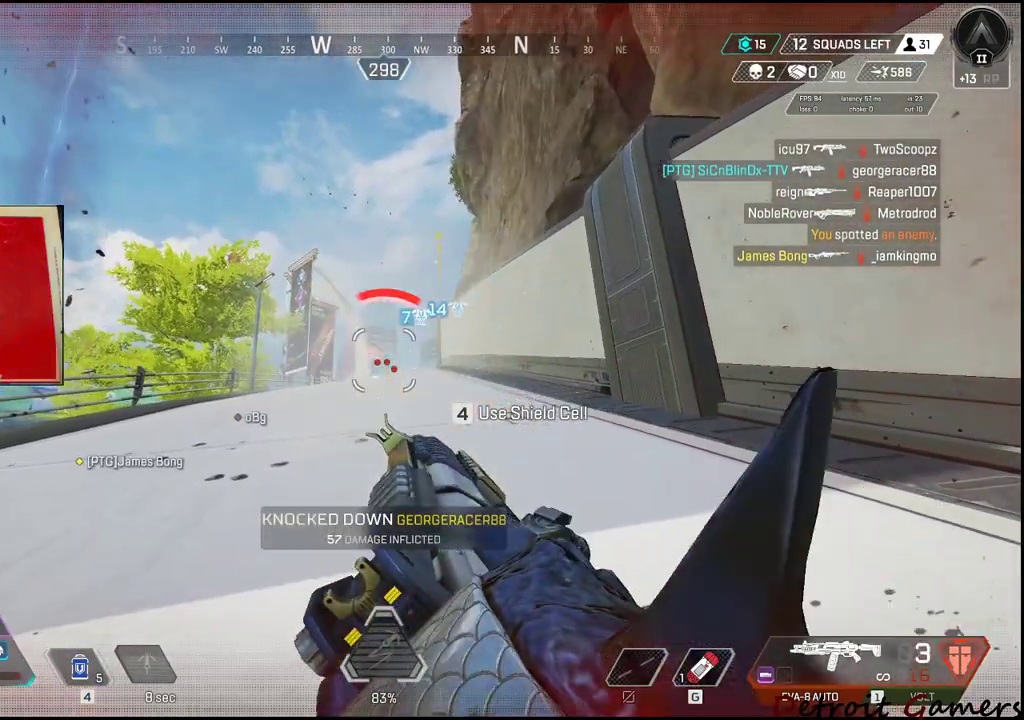
{"keys": ["a"], "events": [[266, "w", "up"]]}
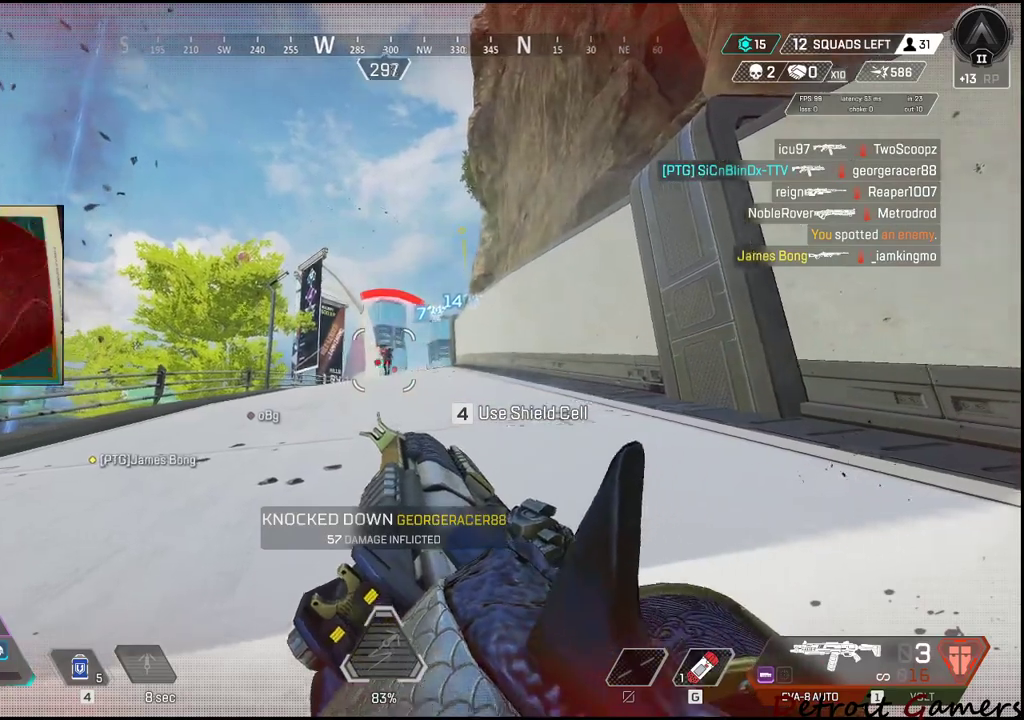
{"keys": ["a"], "events": []}
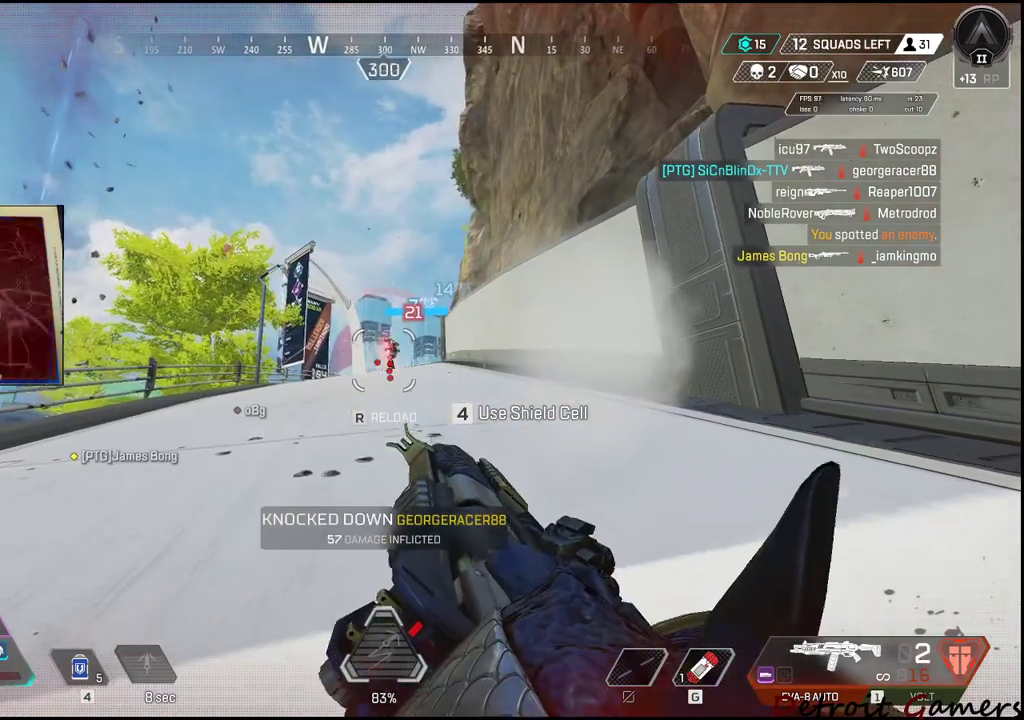
{"keys": ["d"], "events": [[16, "d", "down"], [50, "a", "up"]]}
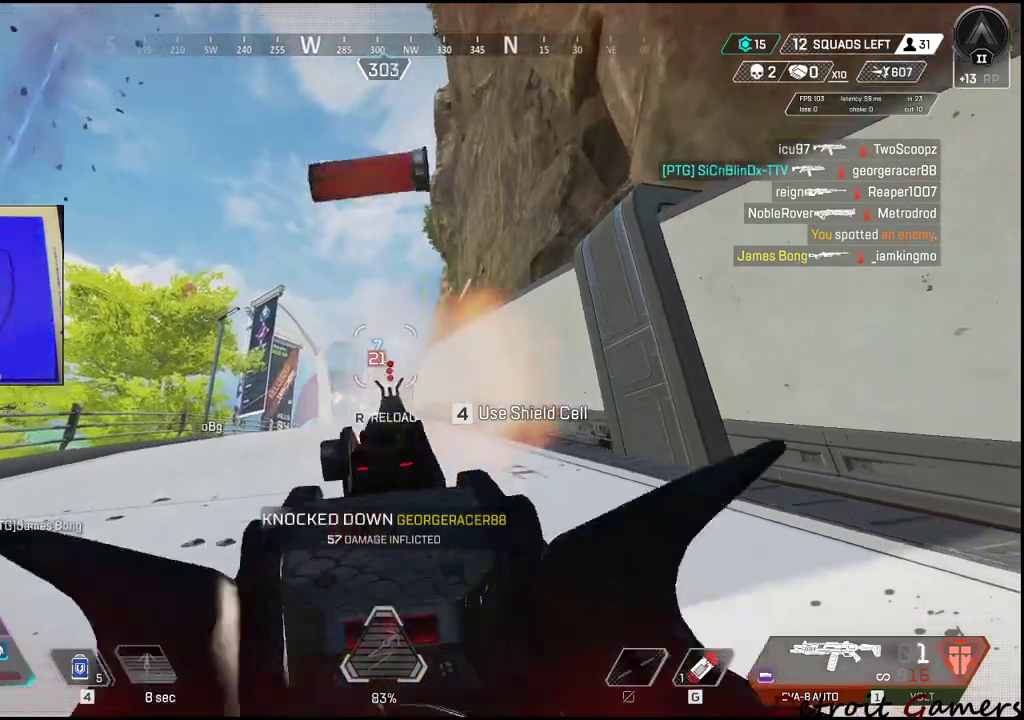
{"keys": ["d"], "events": []}
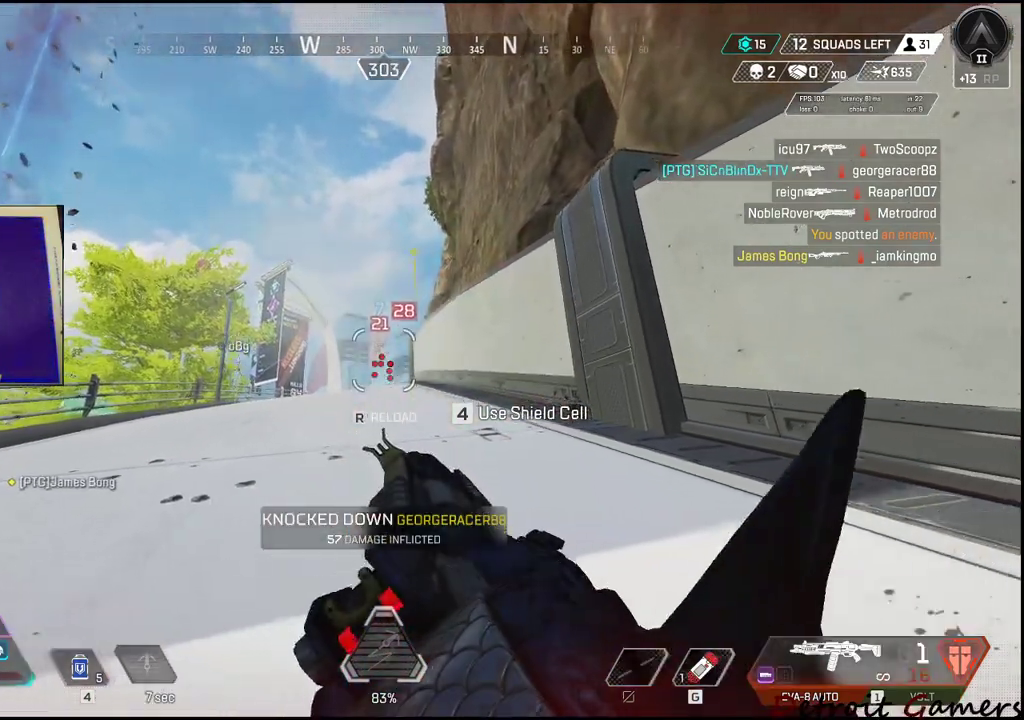
{"keys": ["d"], "events": []}
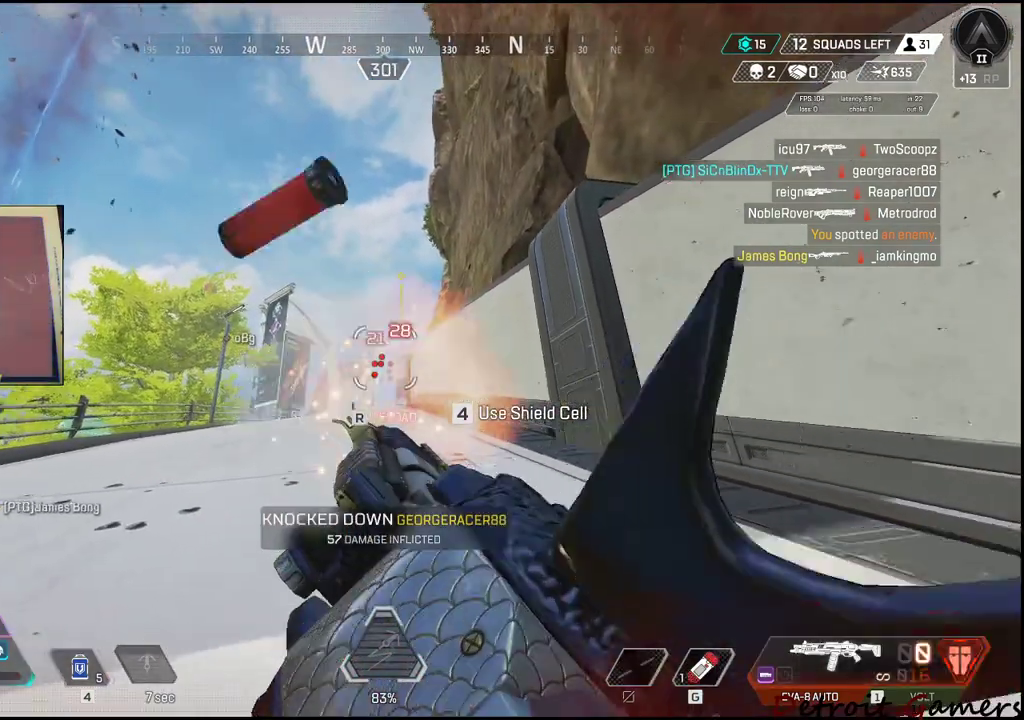
{"keys": ["d", "w"], "events": [[150, "w", "down"]]}
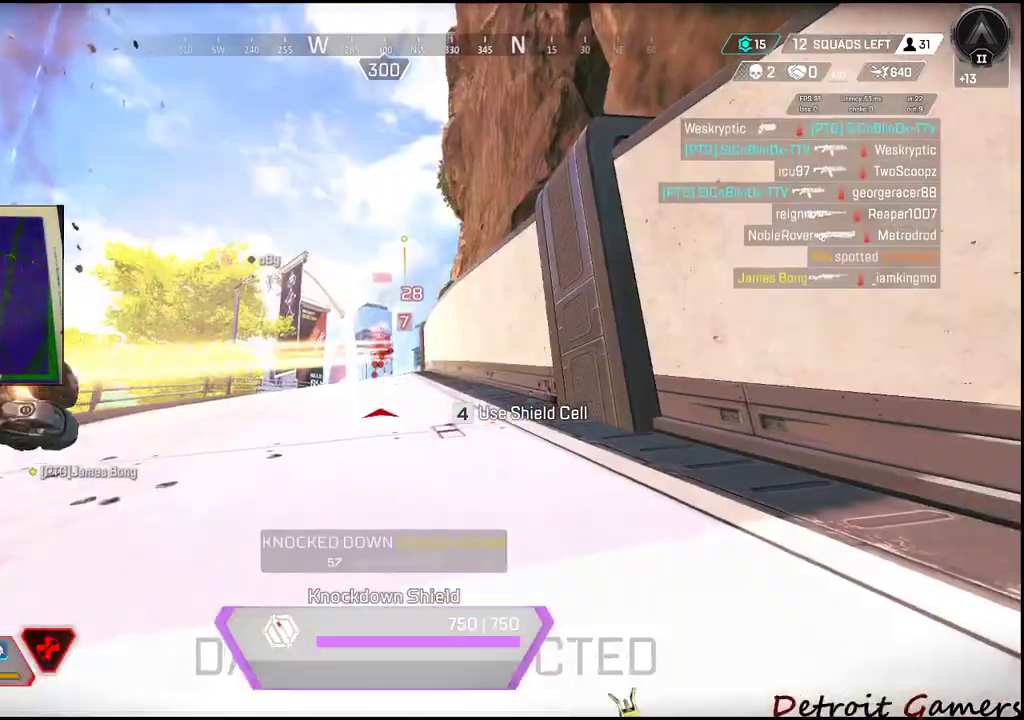
{"keys": ["d", "w"], "events": []}
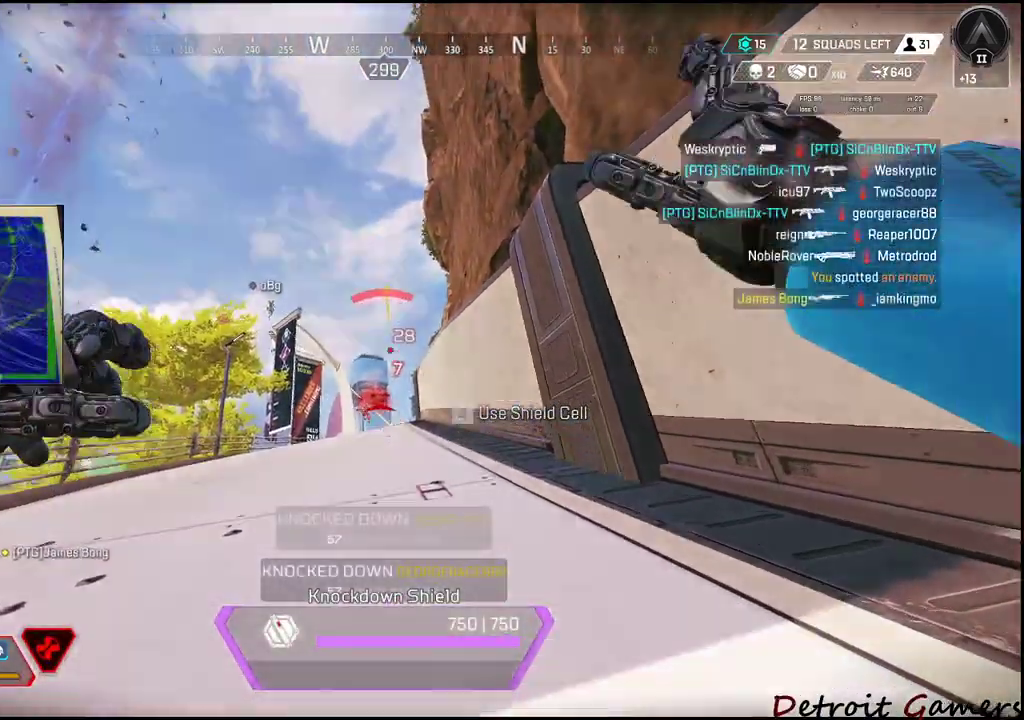
{"keys": ["r", "w"], "events": [[66, "d", "up"], [233, "r", "down"], [366, "r", "up"], [416, "r", "down"]]}
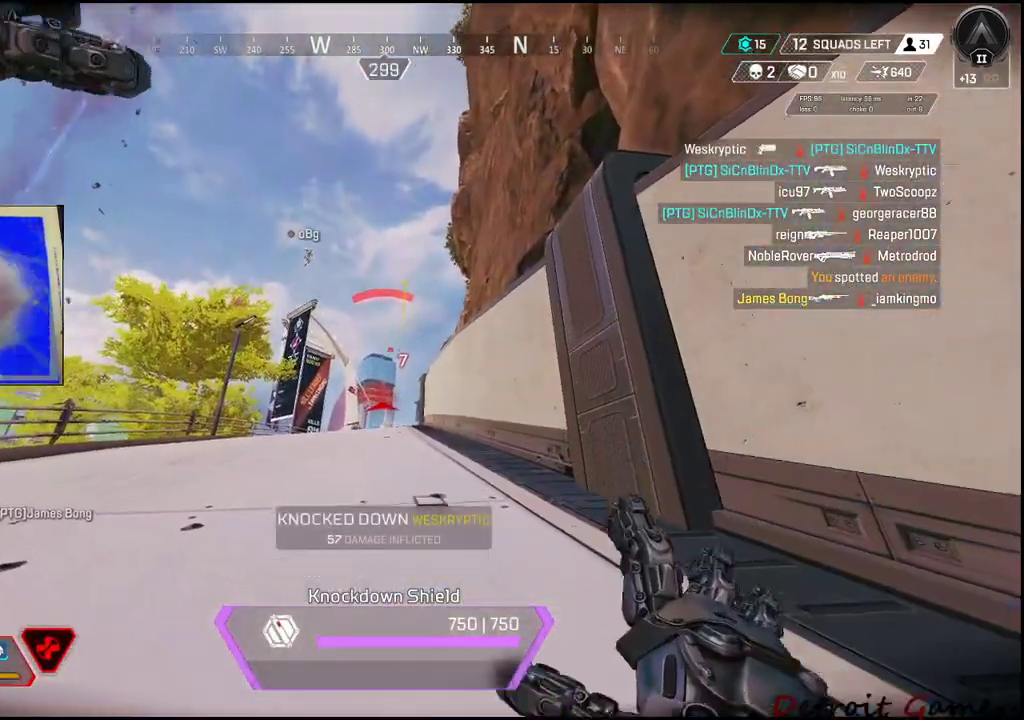
{"keys": ["w"], "events": [[66, "r", "up"]]}
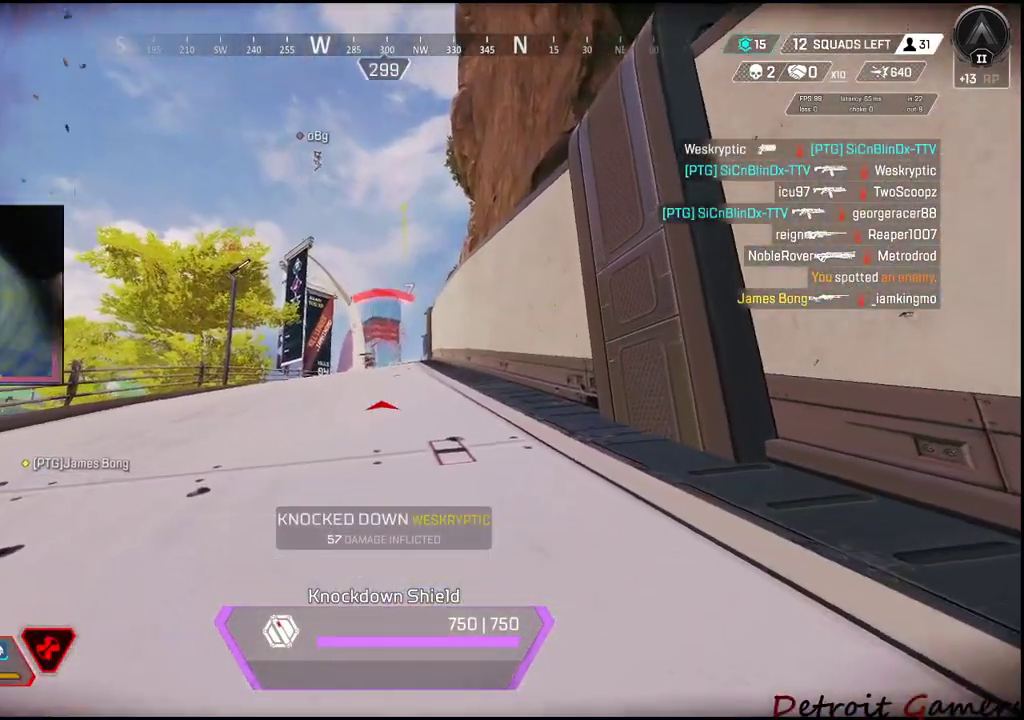
{"keys": ["r", "w"], "events": [[450, "r", "down"]]}
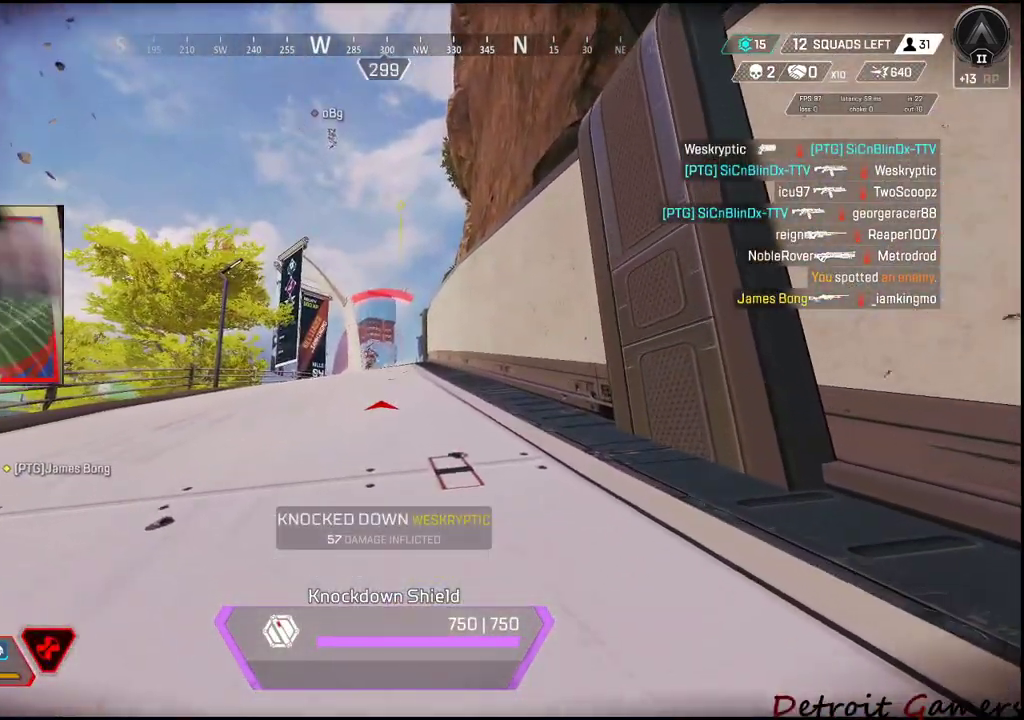
{"keys": ["w"], "events": [[83, "r", "up"]]}
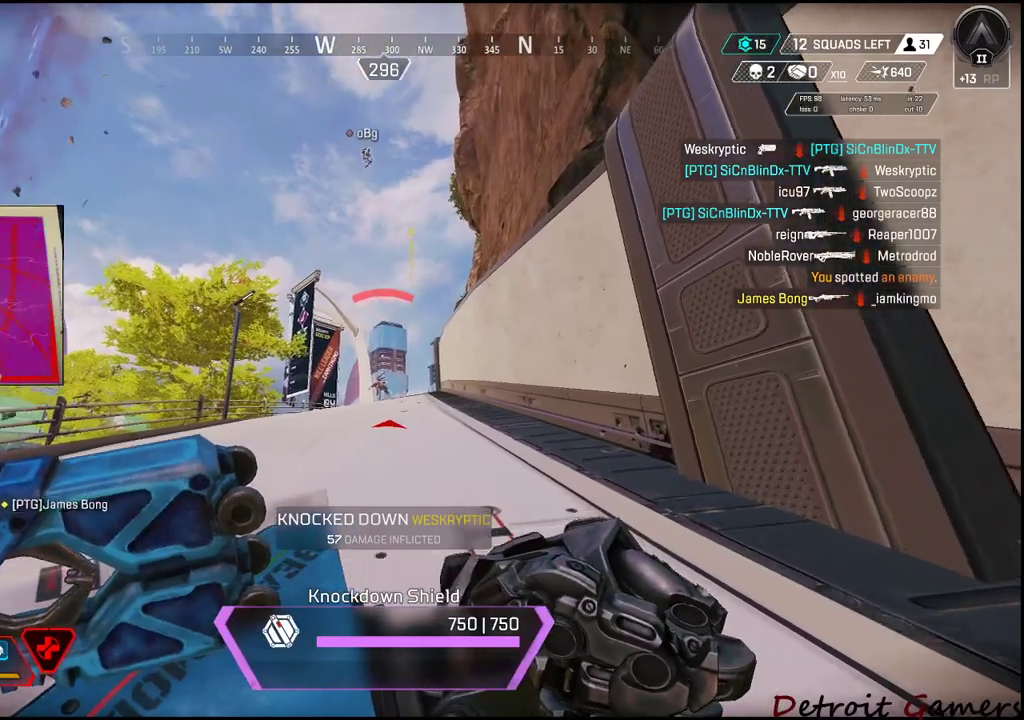
{"keys": ["d", "w"], "events": [[233, "d", "down"]]}
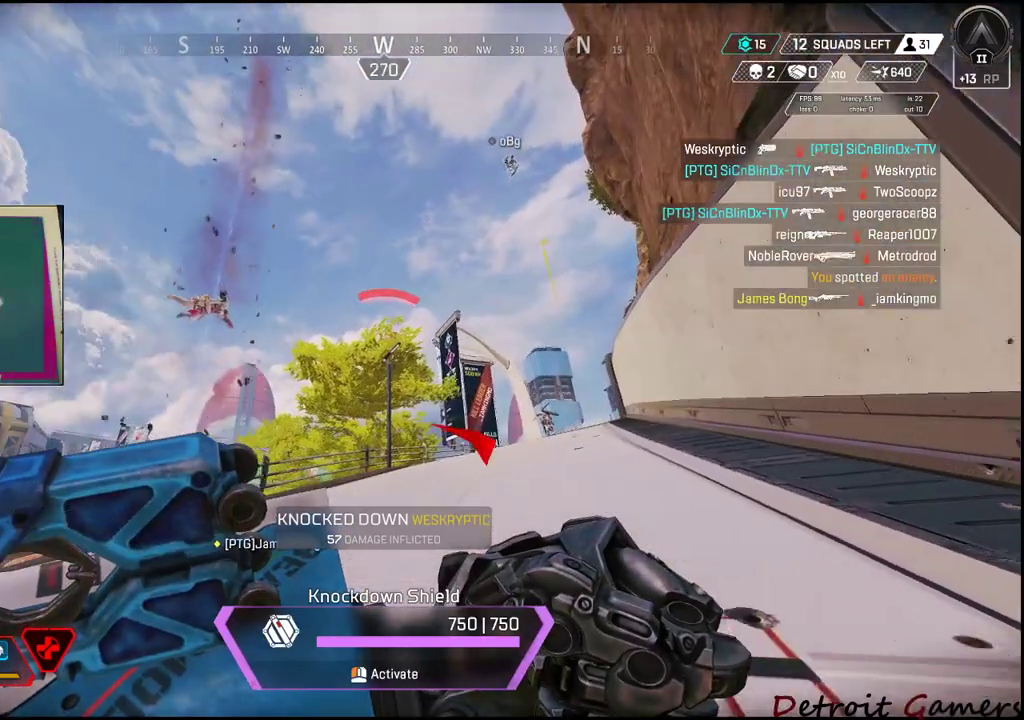
{"keys": ["d", "w"], "events": []}
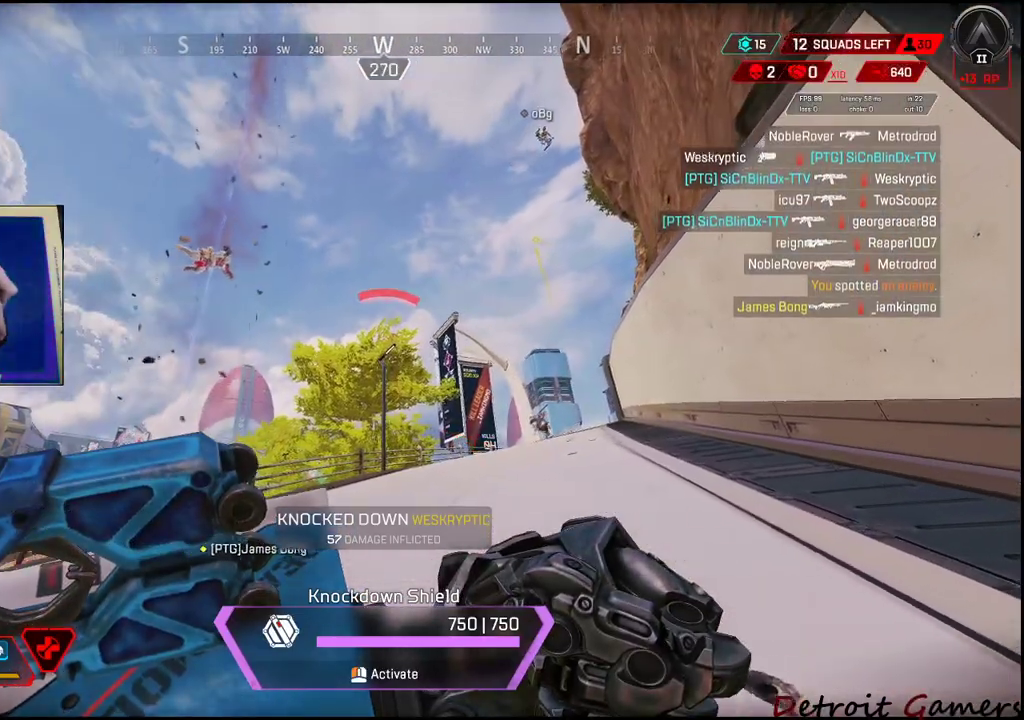
{"keys": ["w"], "events": [[233, "d", "up"]]}
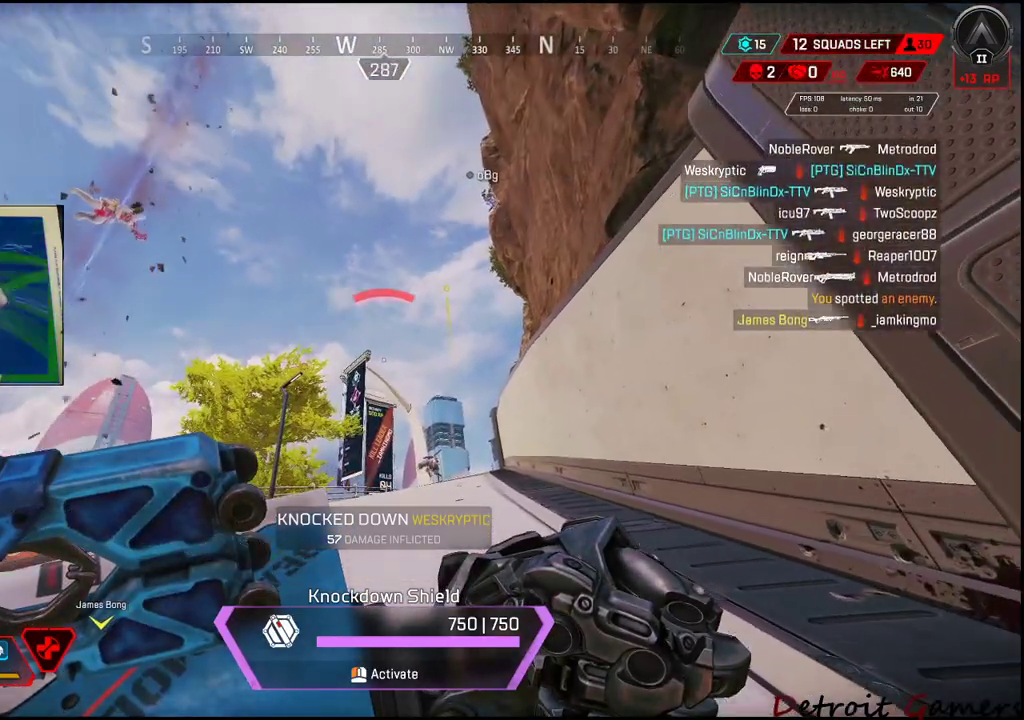
{"keys": ["w"], "events": []}
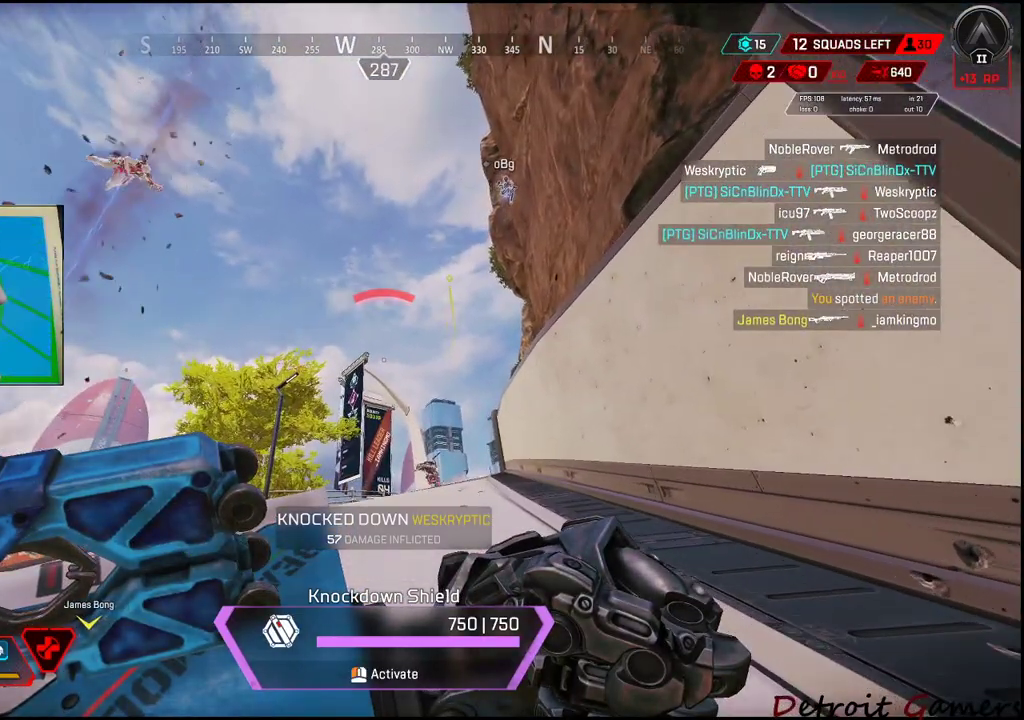
{"keys": ["w"], "events": []}
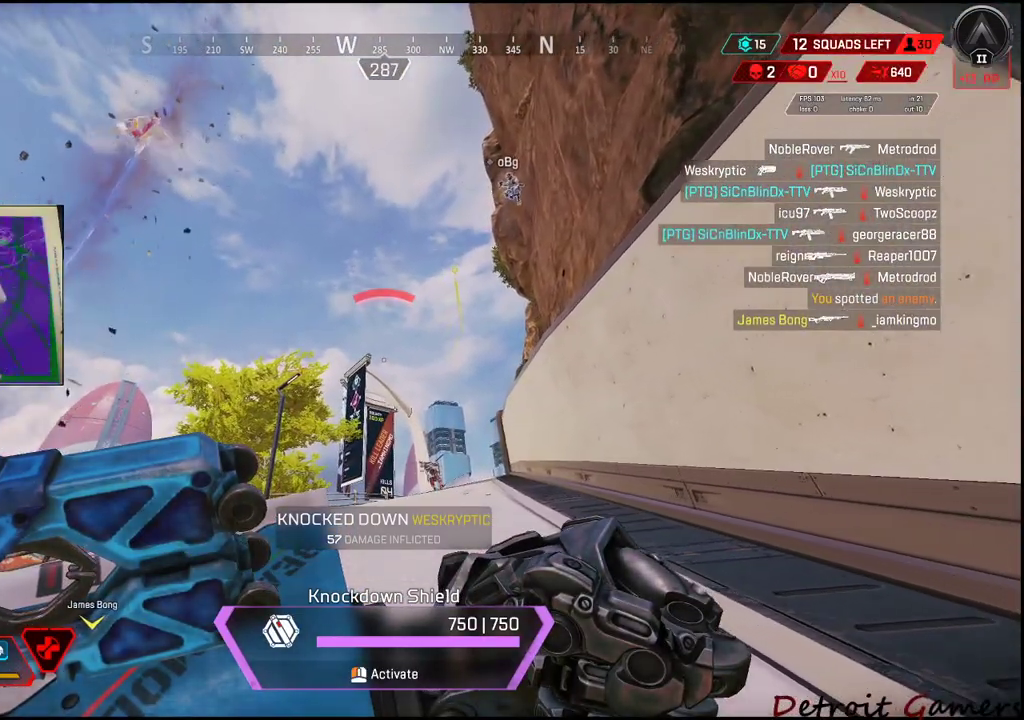
{"keys": ["w"], "events": []}
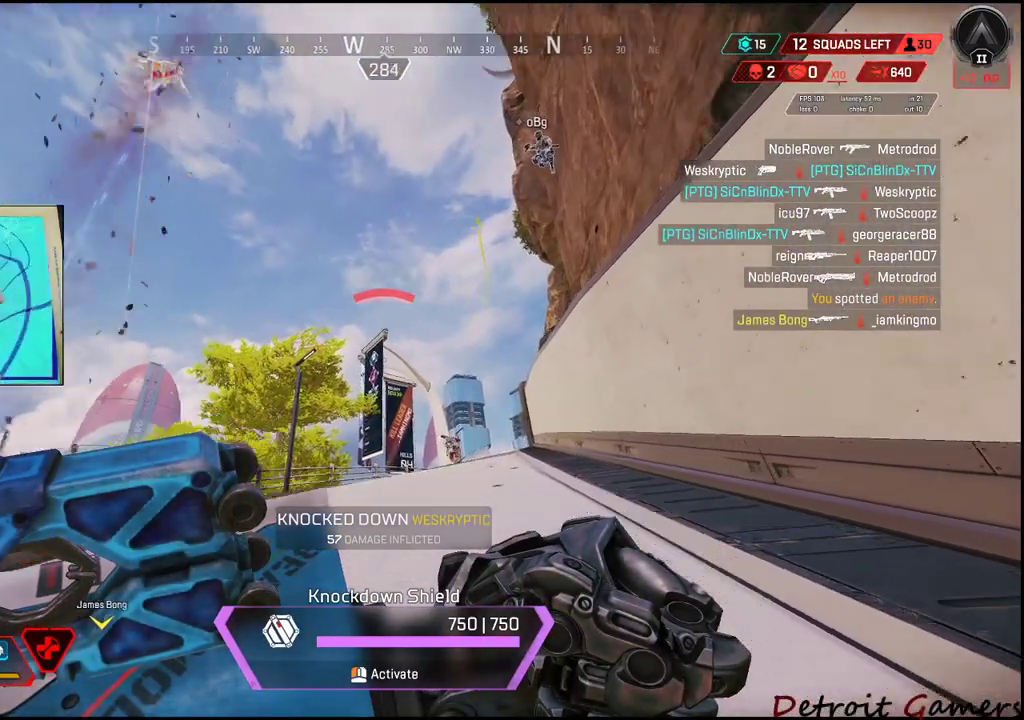
{"keys": ["d", "w"], "events": [[200, "d", "down"]]}
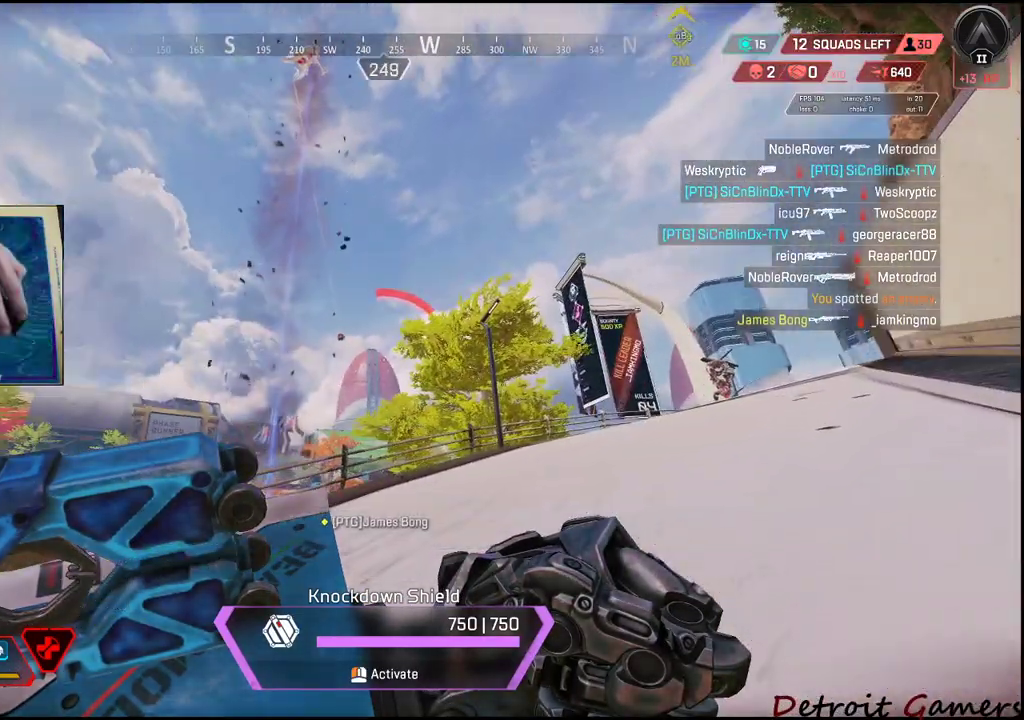
{"keys": ["w"], "events": [[250, "w", "up"], [300, "d", "up"], [350, "w", "down"]]}
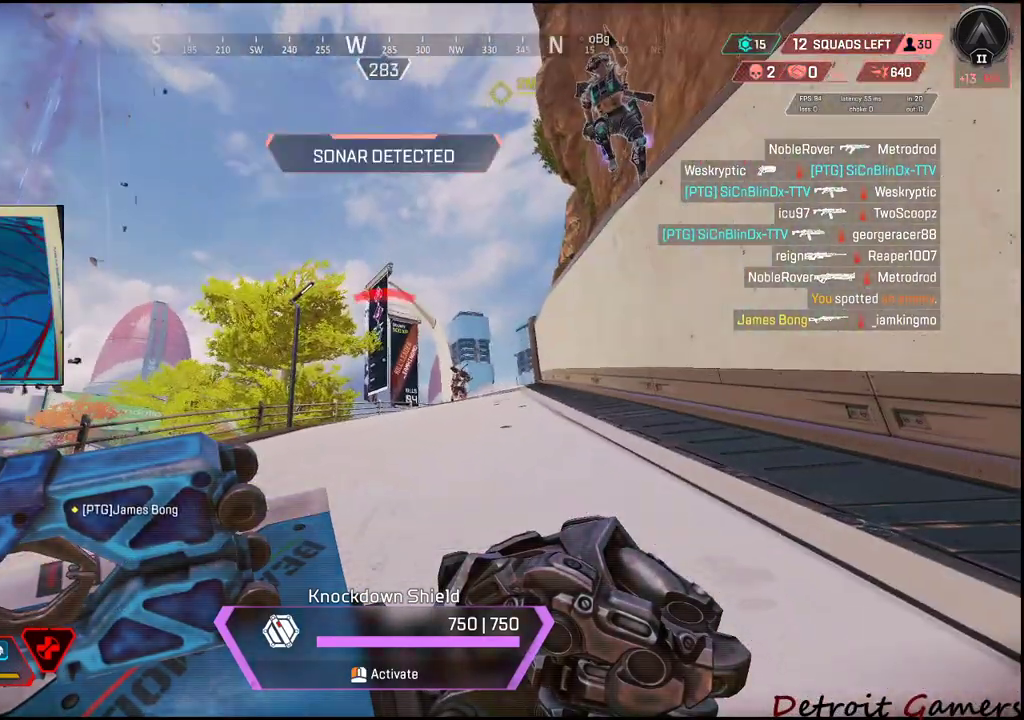
{"keys": ["a", "w"], "events": [[283, "a", "down"]]}